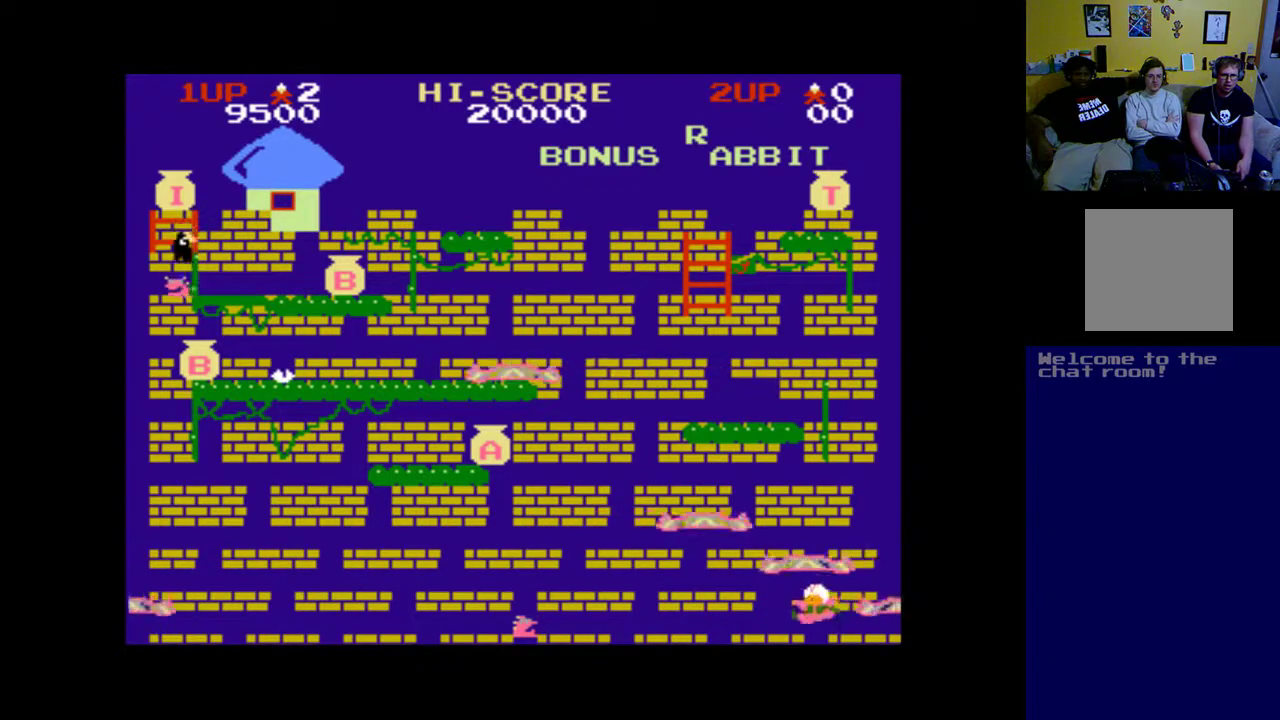
Gameplay with a controller (Xbox layout); each line is a JSON object with the inputs held at the frame after it. "events" lists button and stick changes between this image and that frame as [ms after this image, input, new state], when the widget could be followed in between.
{"buttons": ["DPAD_LEFT"], "left_stick": "center", "right_stick": "center", "events": [[300, "A", "up"], [467, "DPAD_LEFT", "down"]]}
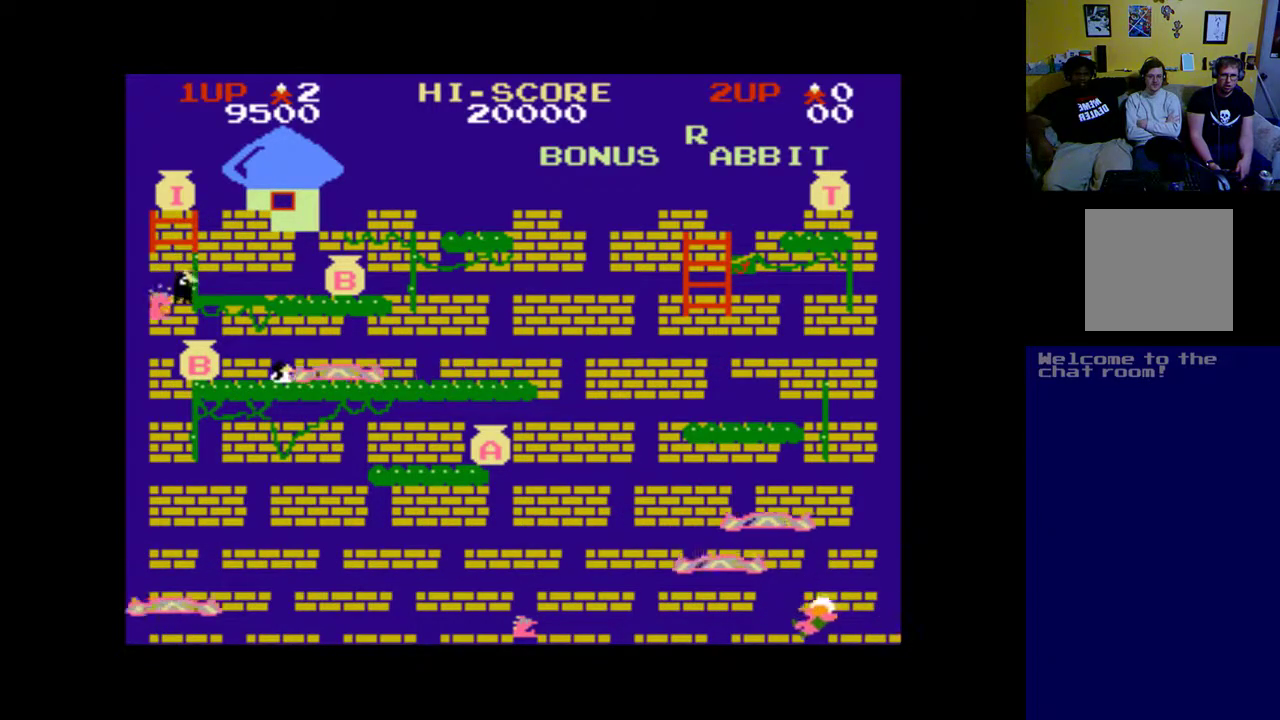
{"buttons": ["DPAD_LEFT"], "left_stick": "center", "right_stick": "center", "events": []}
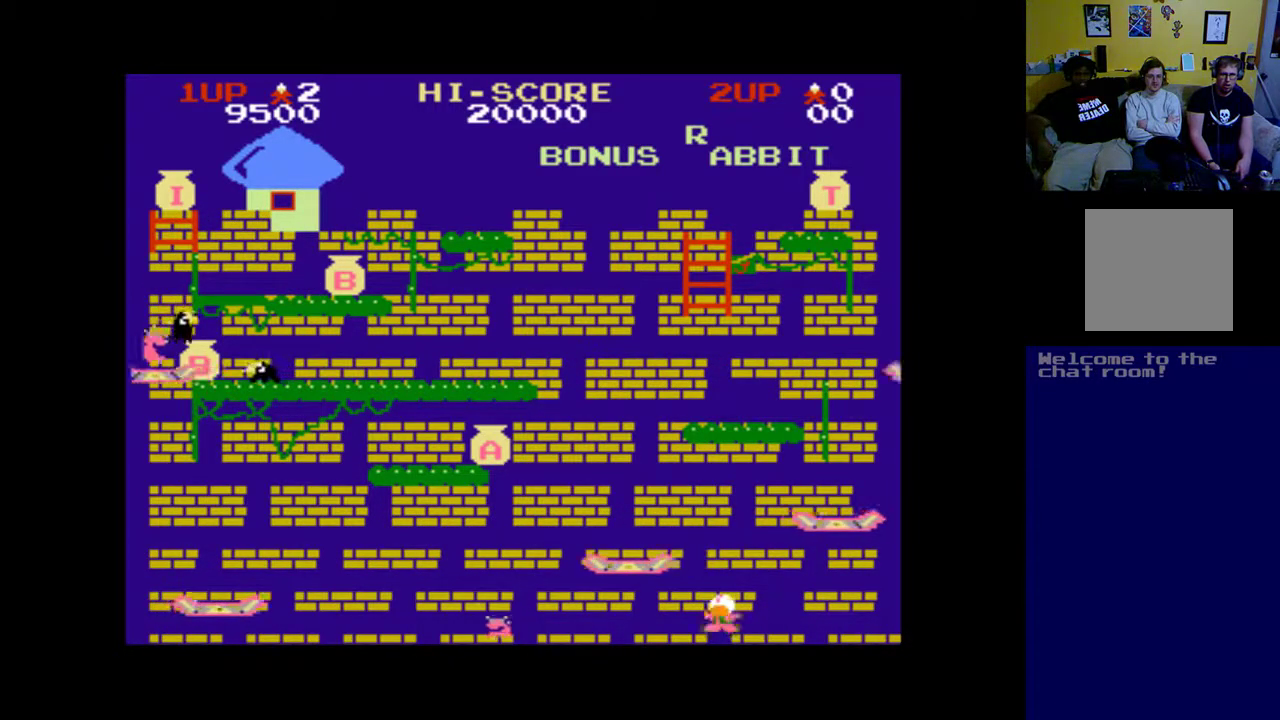
{"buttons": [], "left_stick": "center", "right_stick": "center", "events": [[33, "DPAD_LEFT", "up"], [200, "DPAD_LEFT", "down"], [300, "DPAD_LEFT", "up"]]}
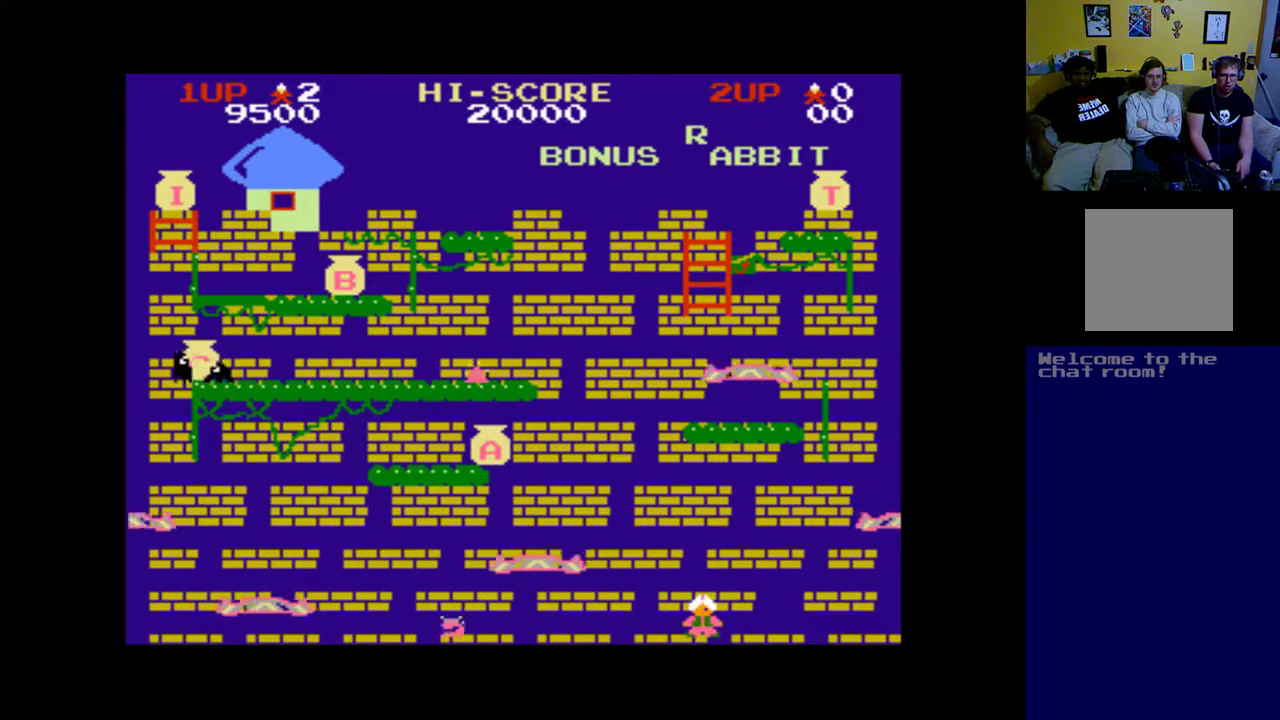
{"buttons": [], "left_stick": "center", "right_stick": "center", "events": []}
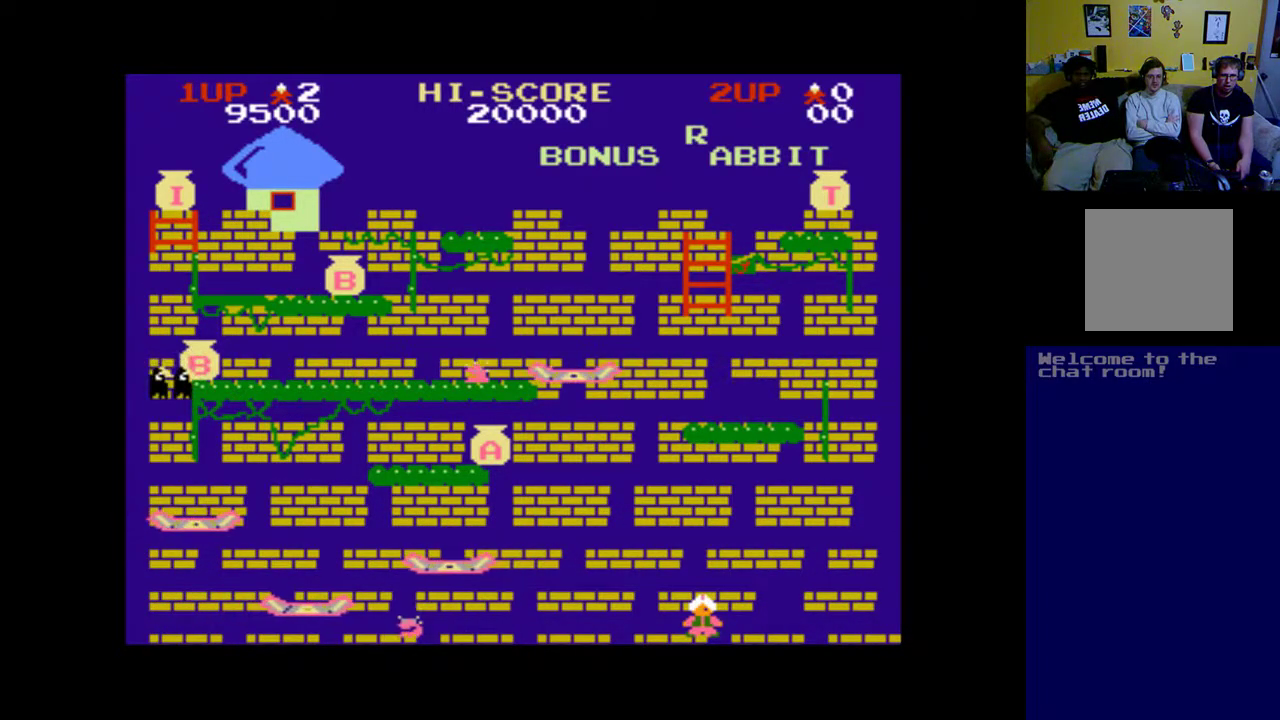
{"buttons": ["DPAD_LEFT"], "left_stick": "center", "right_stick": "center", "events": [[300, "DPAD_LEFT", "down"]]}
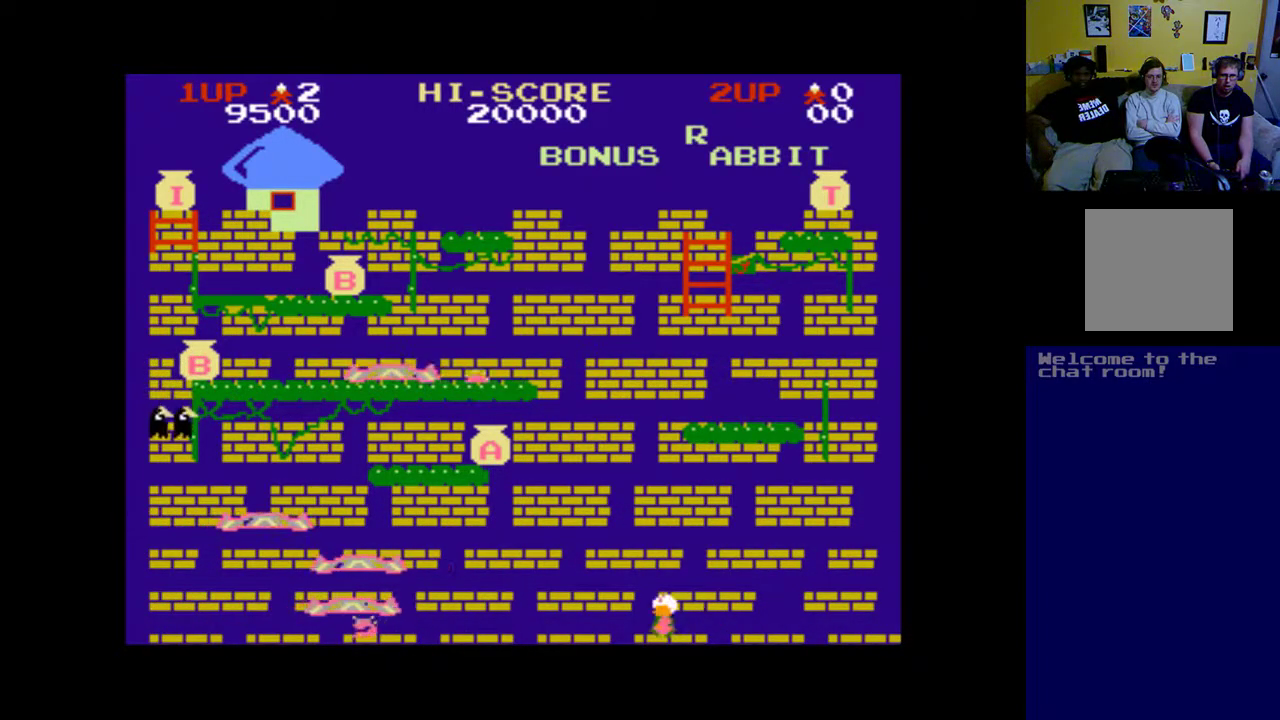
{"buttons": ["DPAD_LEFT"], "left_stick": "center", "right_stick": "center", "events": []}
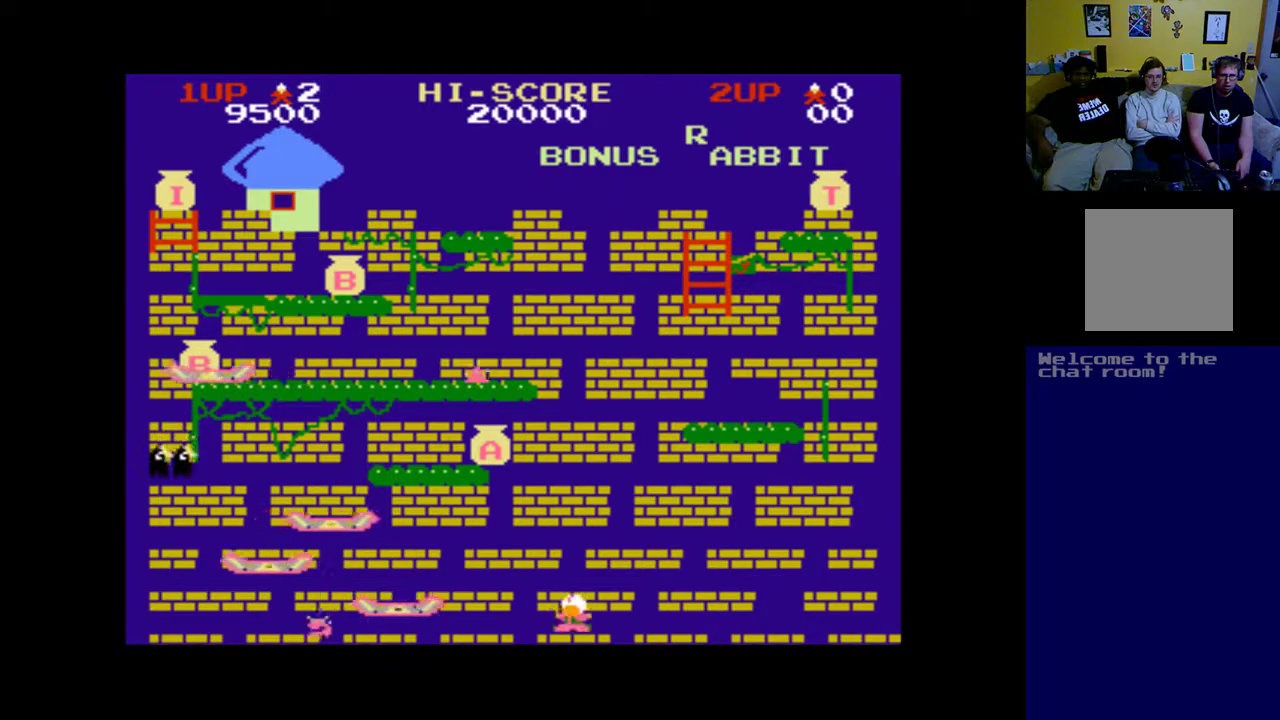
{"buttons": ["A", "DPAD_LEFT"], "left_stick": "center", "right_stick": "center", "events": [[100, "A", "down"]]}
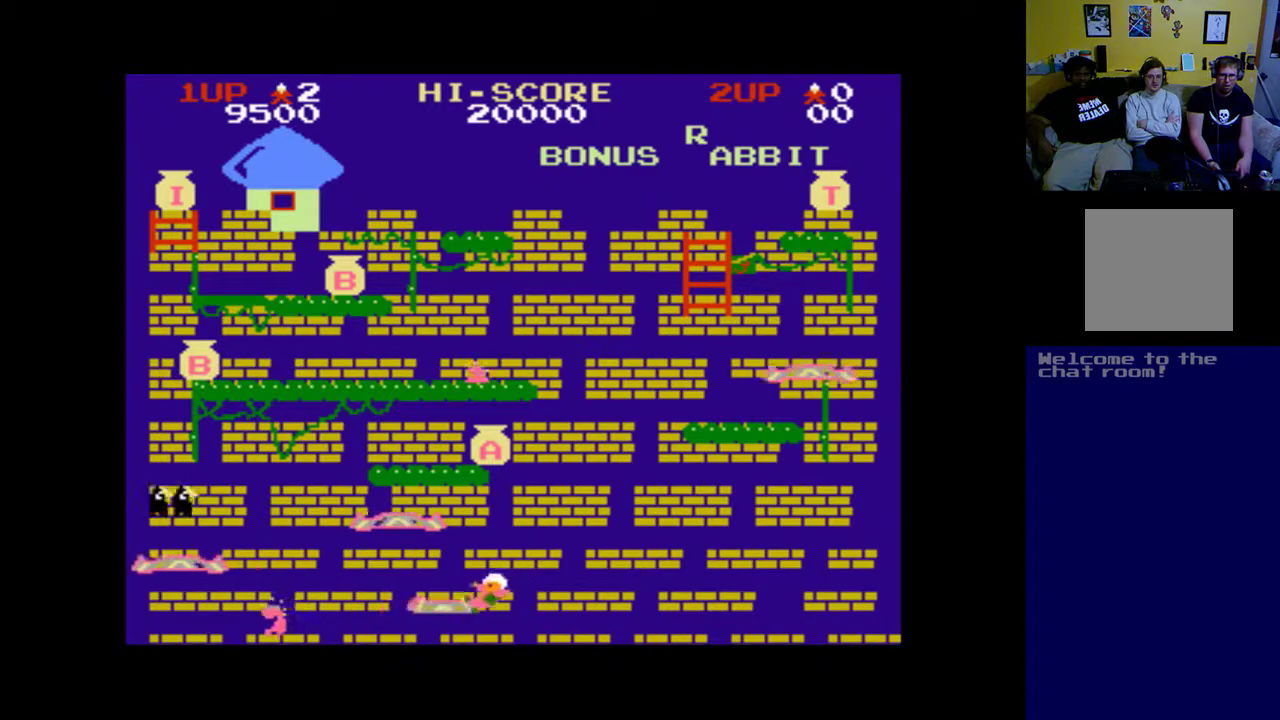
{"buttons": ["A"], "left_stick": "center", "right_stick": "center", "events": [[133, "DPAD_LEFT", "up"], [200, "A", "up"], [433, "A", "down"]]}
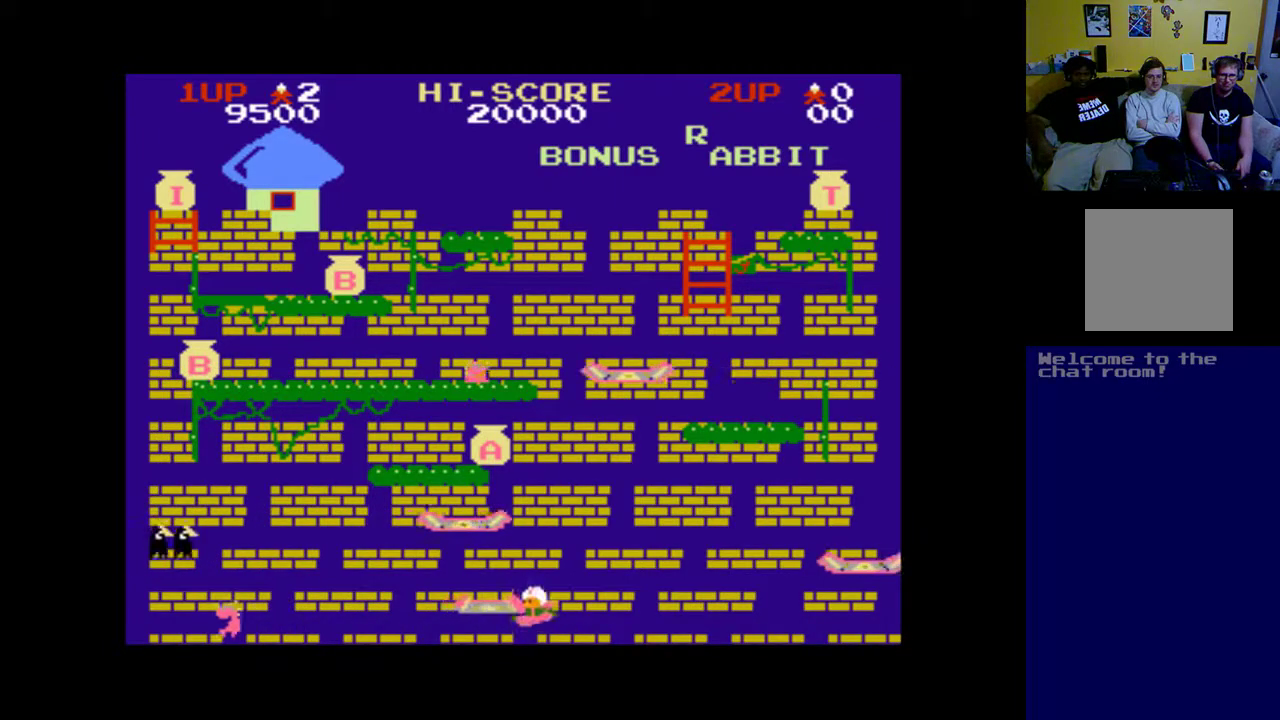
{"buttons": [], "left_stick": "center", "right_stick": "center", "events": [[233, "DPAD_LEFT", "down"], [400, "A", "up"], [433, "DPAD_LEFT", "up"]]}
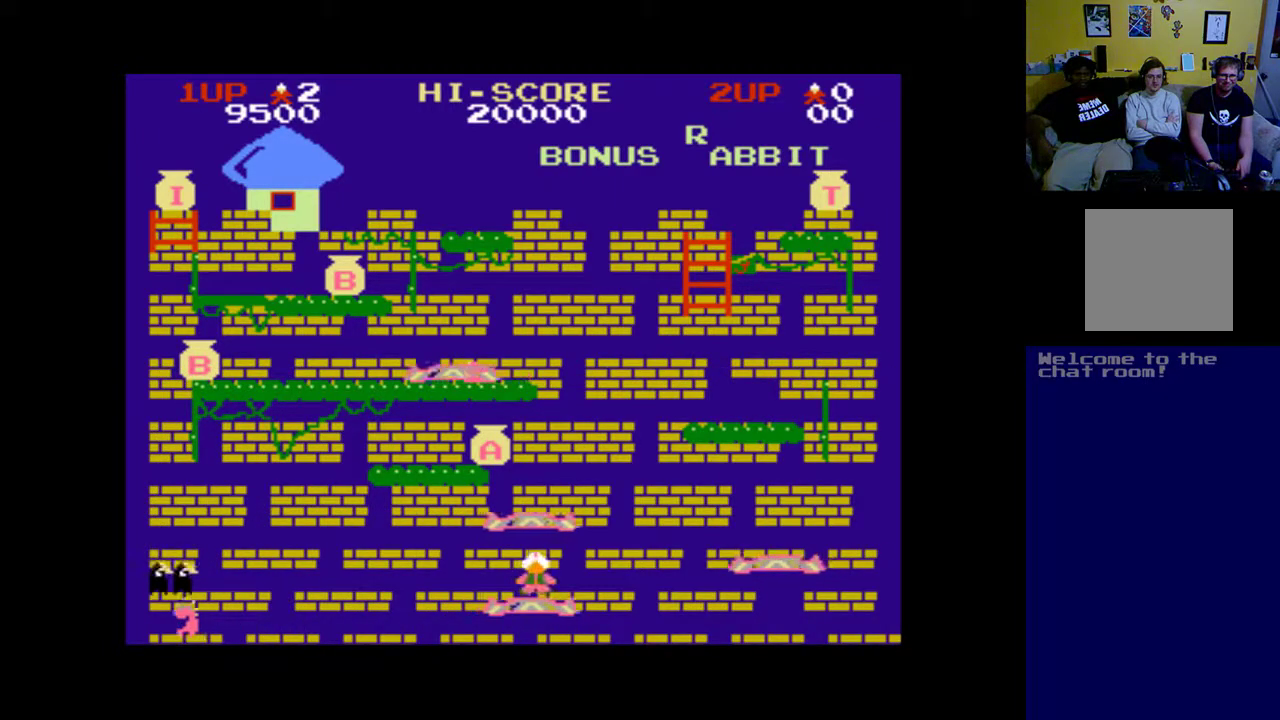
{"buttons": [], "left_stick": "center", "right_stick": "center", "events": []}
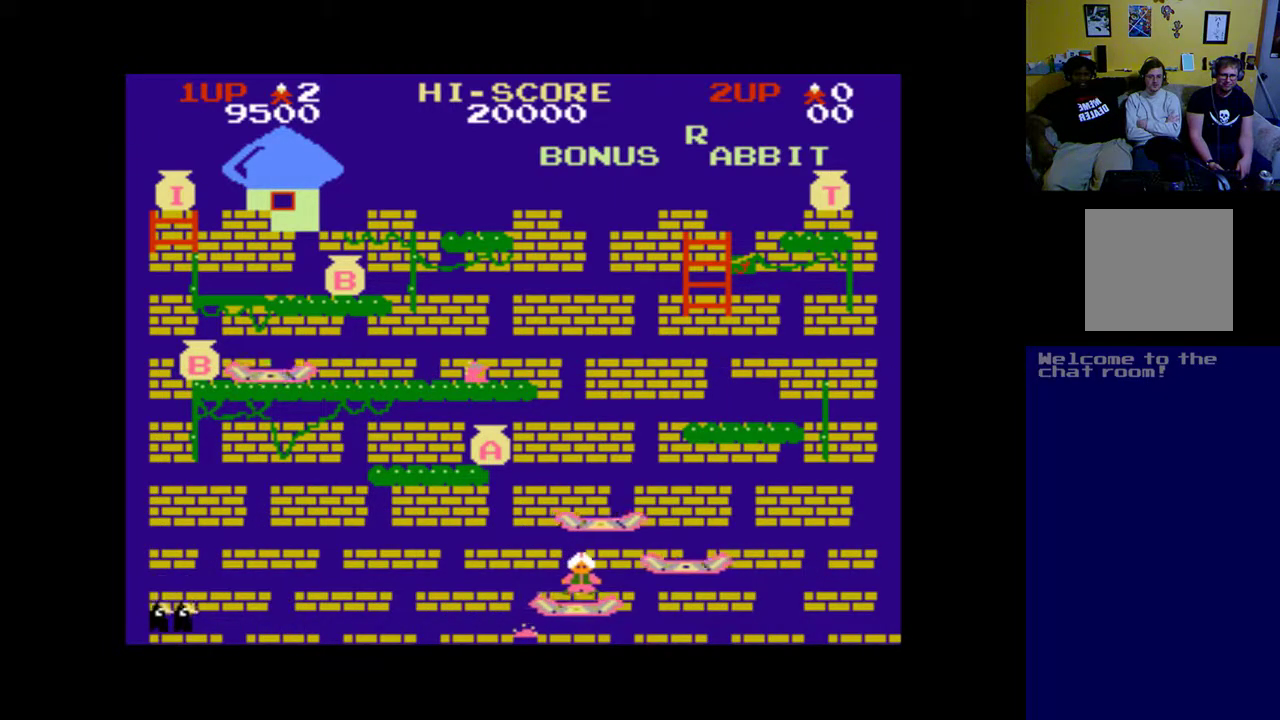
{"buttons": ["A", "DPAD_RIGHT"], "left_stick": "center", "right_stick": "center", "events": [[100, "A", "down"], [167, "DPAD_RIGHT", "down"]]}
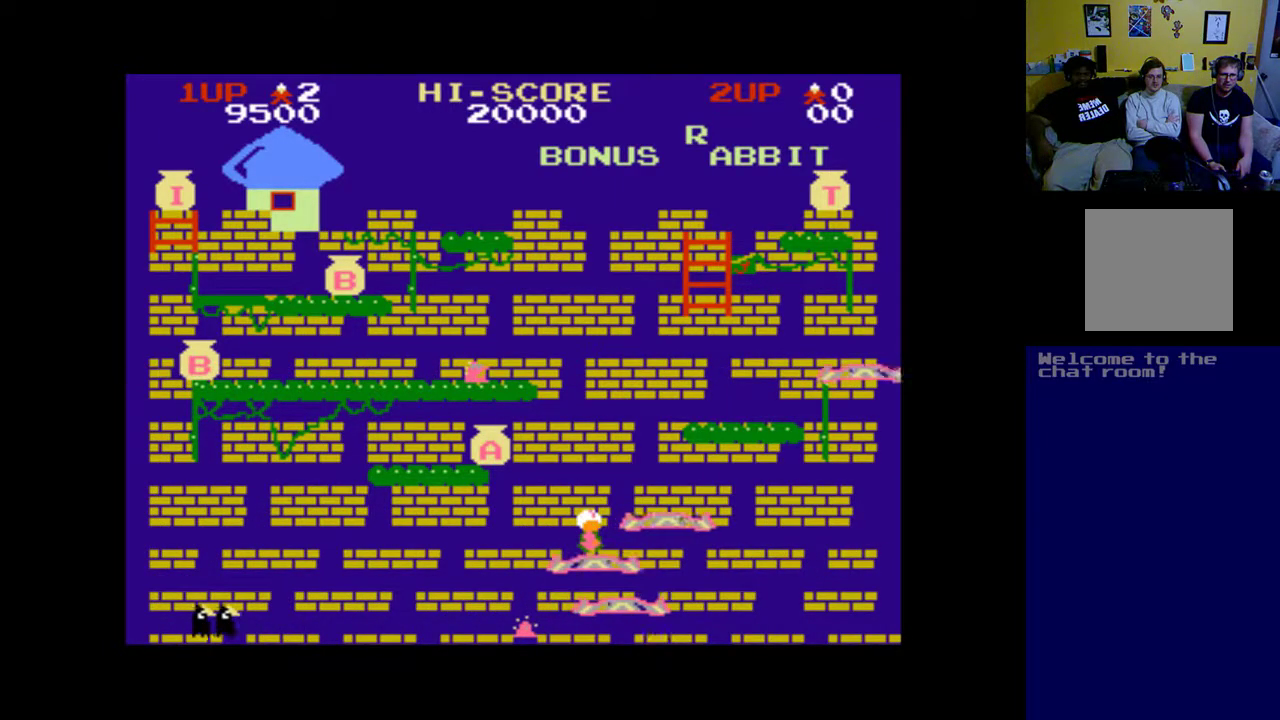
{"buttons": [], "left_stick": "center", "right_stick": "center", "events": [[67, "DPAD_RIGHT", "up"], [100, "A", "up"]]}
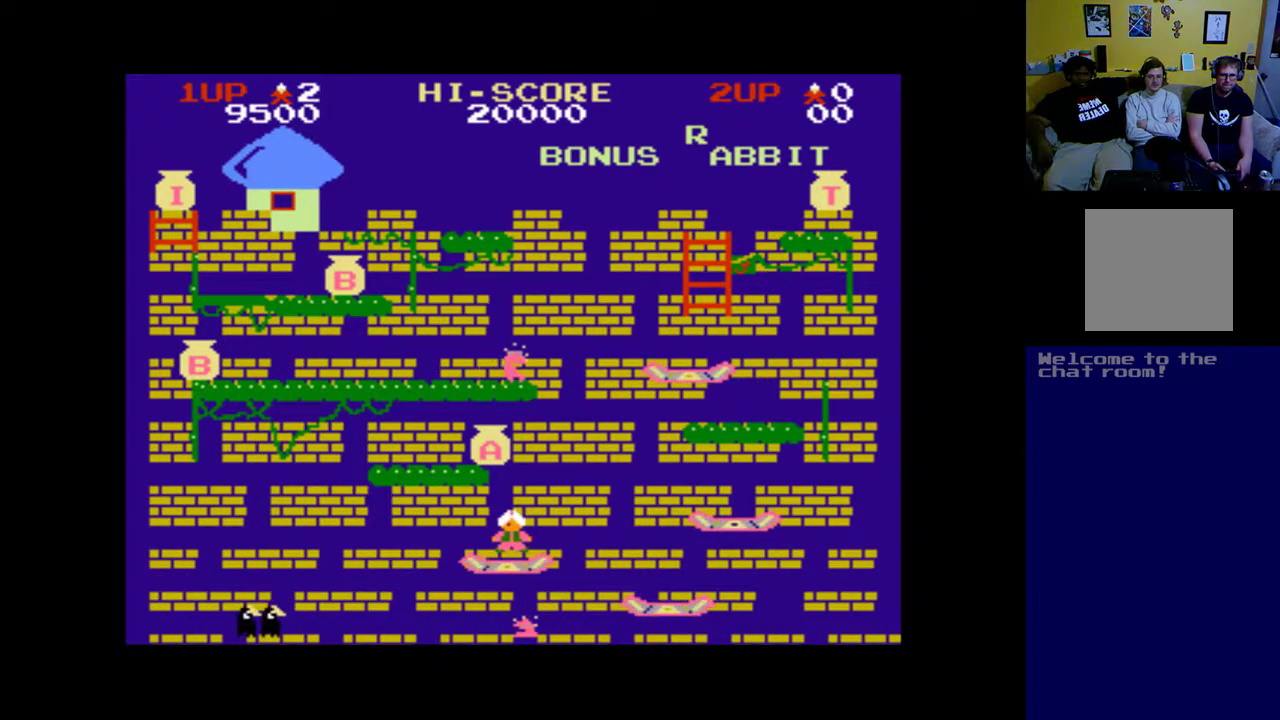
{"buttons": [], "left_stick": "center", "right_stick": "center", "events": []}
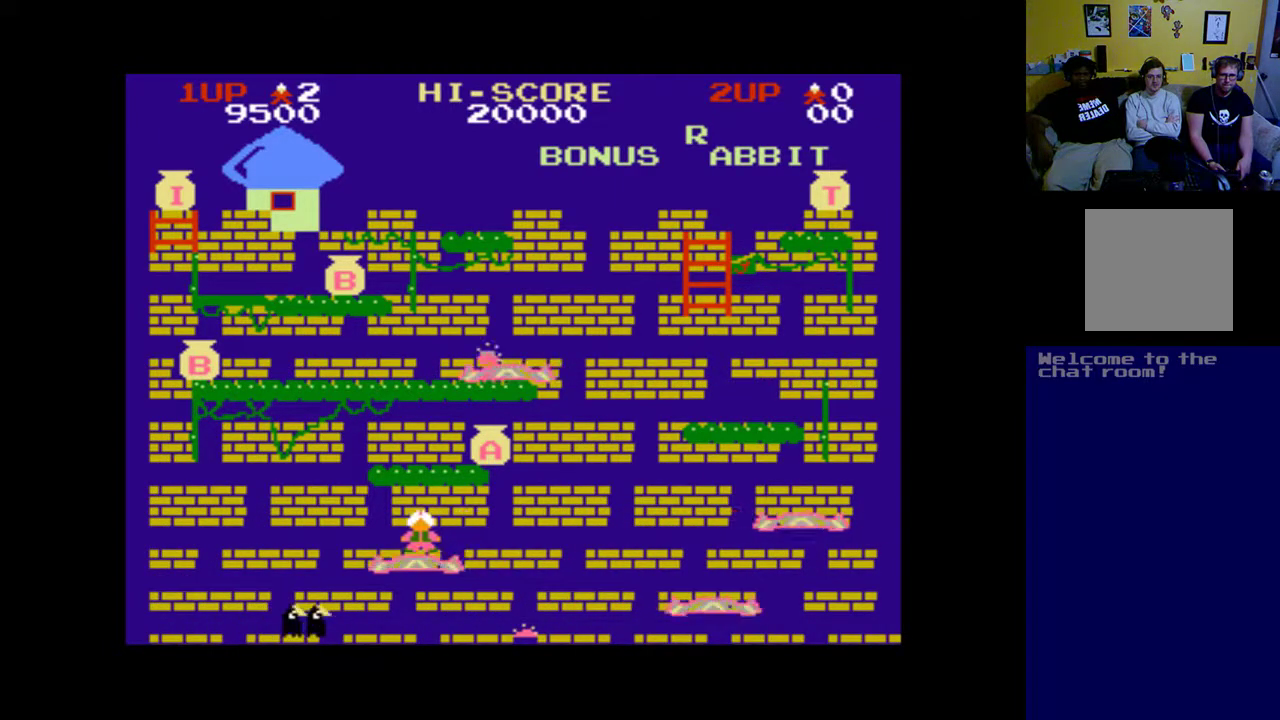
{"buttons": [], "left_stick": "center", "right_stick": "center", "events": []}
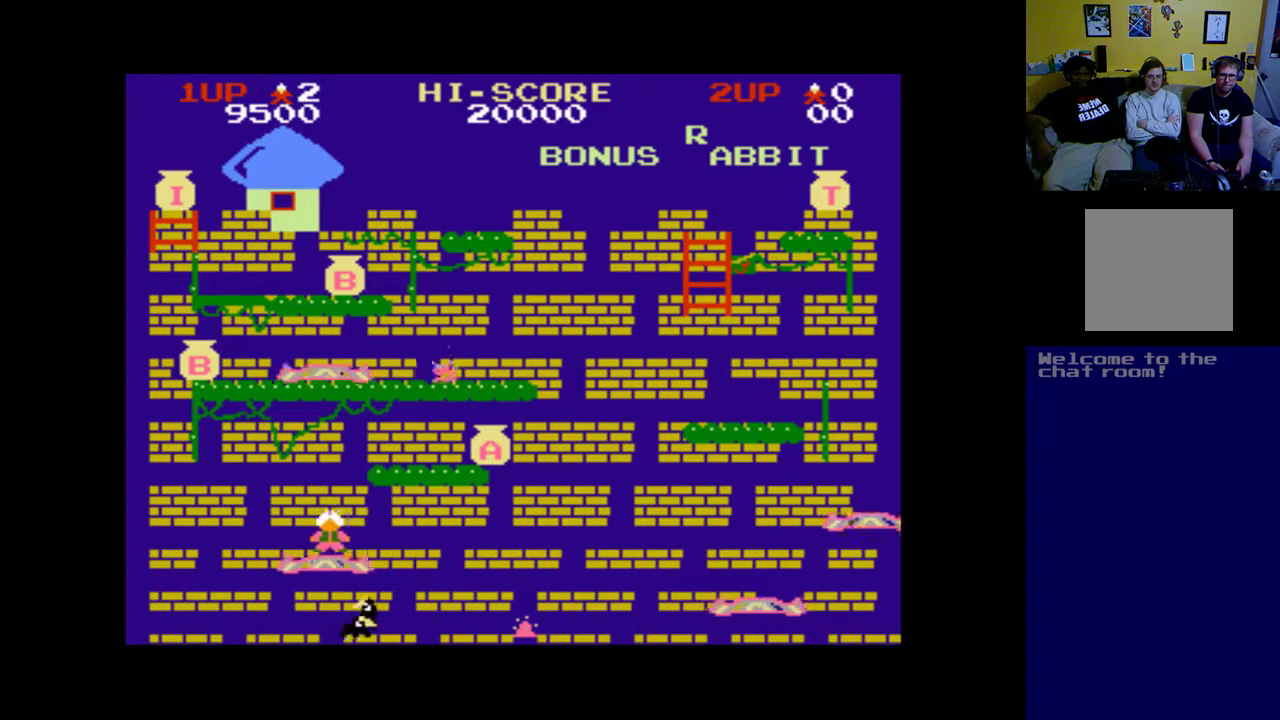
{"buttons": ["A"], "left_stick": "center", "right_stick": "center", "events": [[367, "A", "down"]]}
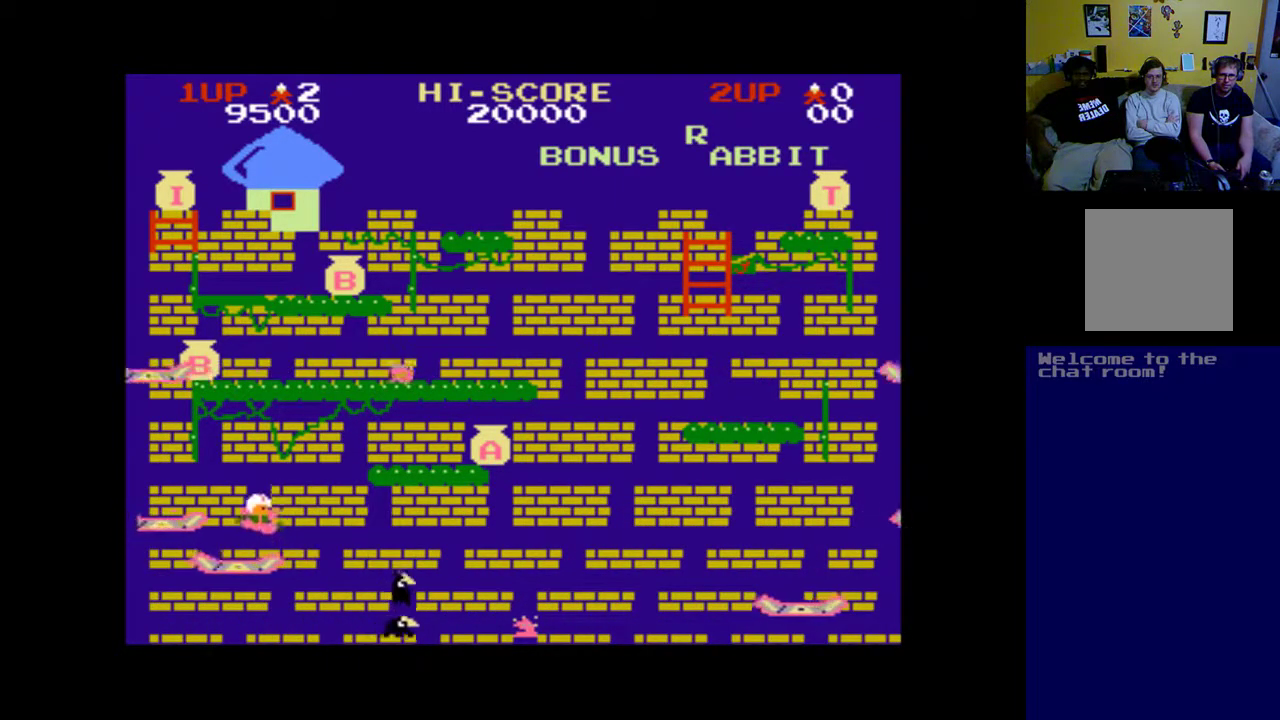
{"buttons": [], "left_stick": "center", "right_stick": "center", "events": [[133, "DPAD_LEFT", "down"], [400, "DPAD_LEFT", "up"], [467, "A", "up"]]}
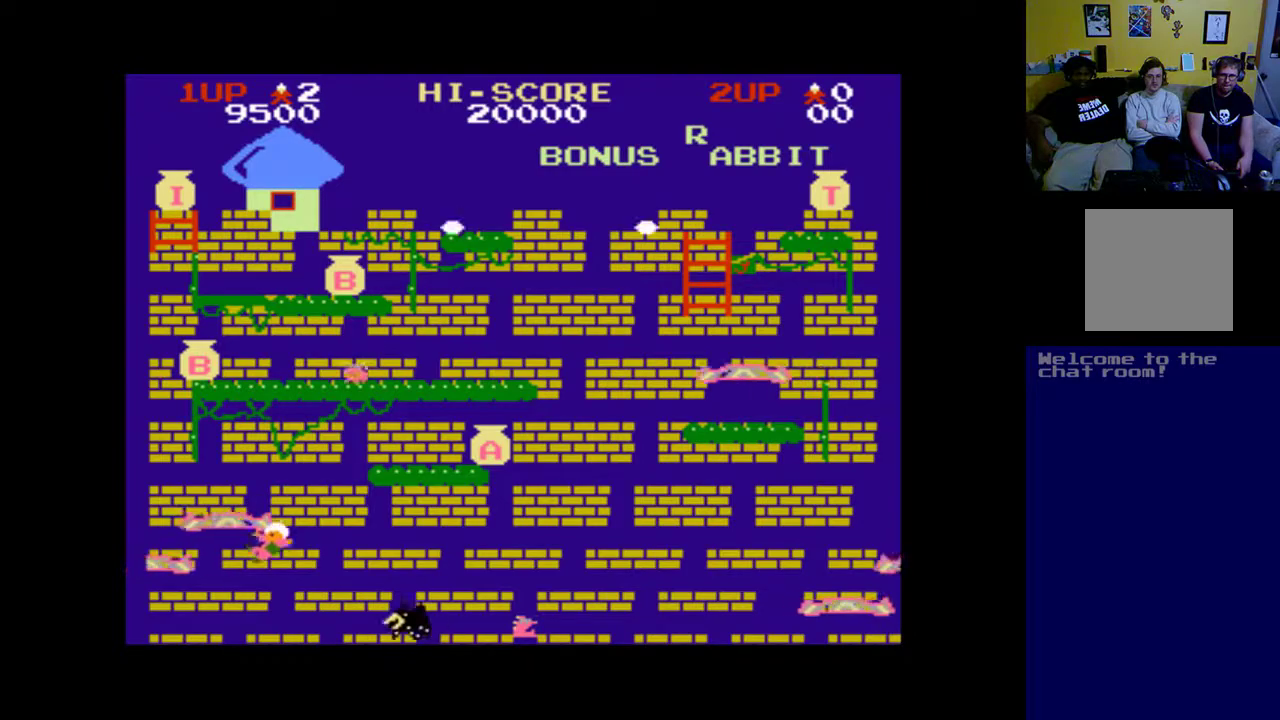
{"buttons": ["DPAD_LEFT"], "left_stick": "center", "right_stick": "center", "events": [[367, "DPAD_LEFT", "down"]]}
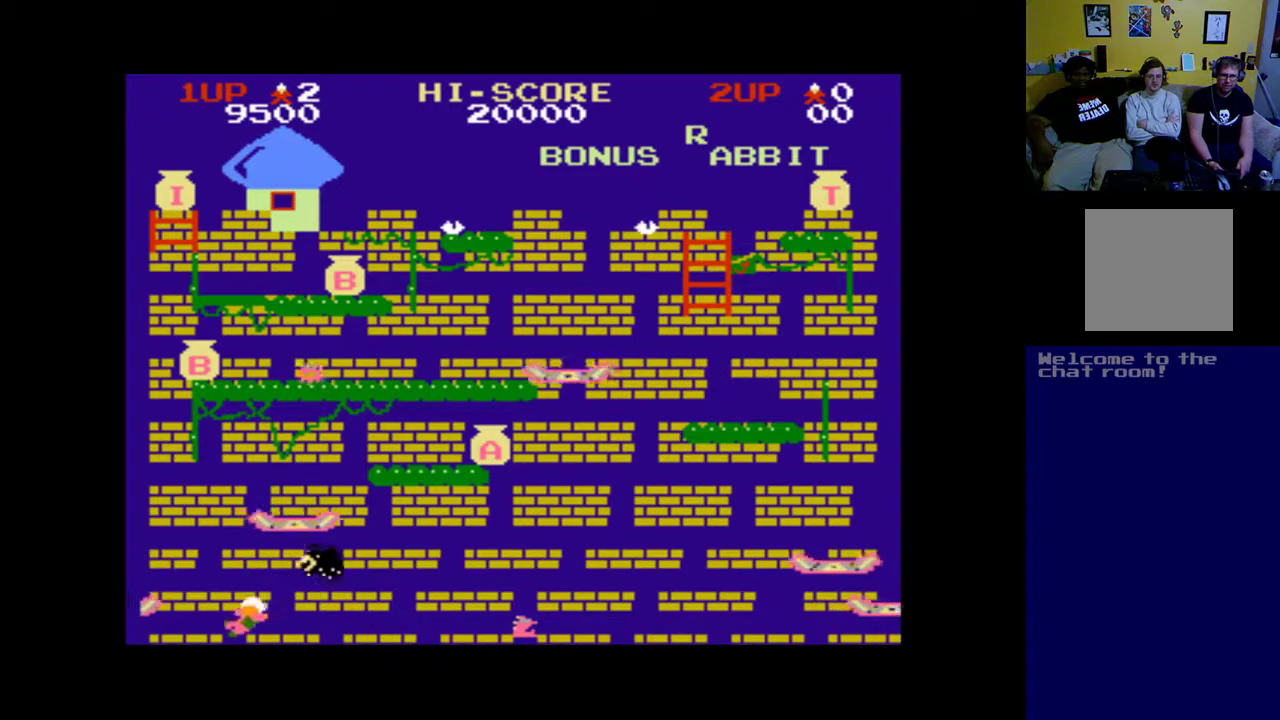
{"buttons": ["DPAD_RIGHT"], "left_stick": "center", "right_stick": "center", "events": [[233, "DPAD_LEFT", "up"], [300, "DPAD_RIGHT", "down"]]}
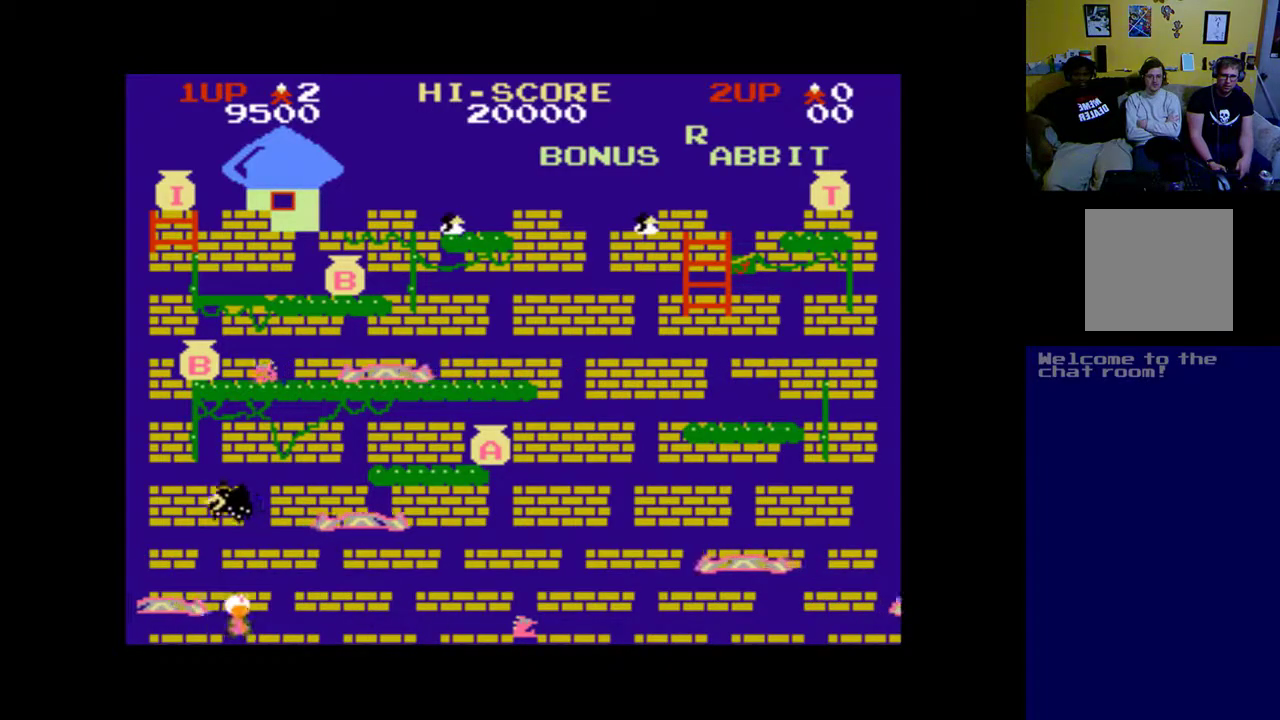
{"buttons": ["A", "DPAD_LEFT"], "left_stick": "center", "right_stick": "center", "events": [[167, "A", "down"], [233, "DPAD_LEFT", "down"], [233, "DPAD_RIGHT", "up"]]}
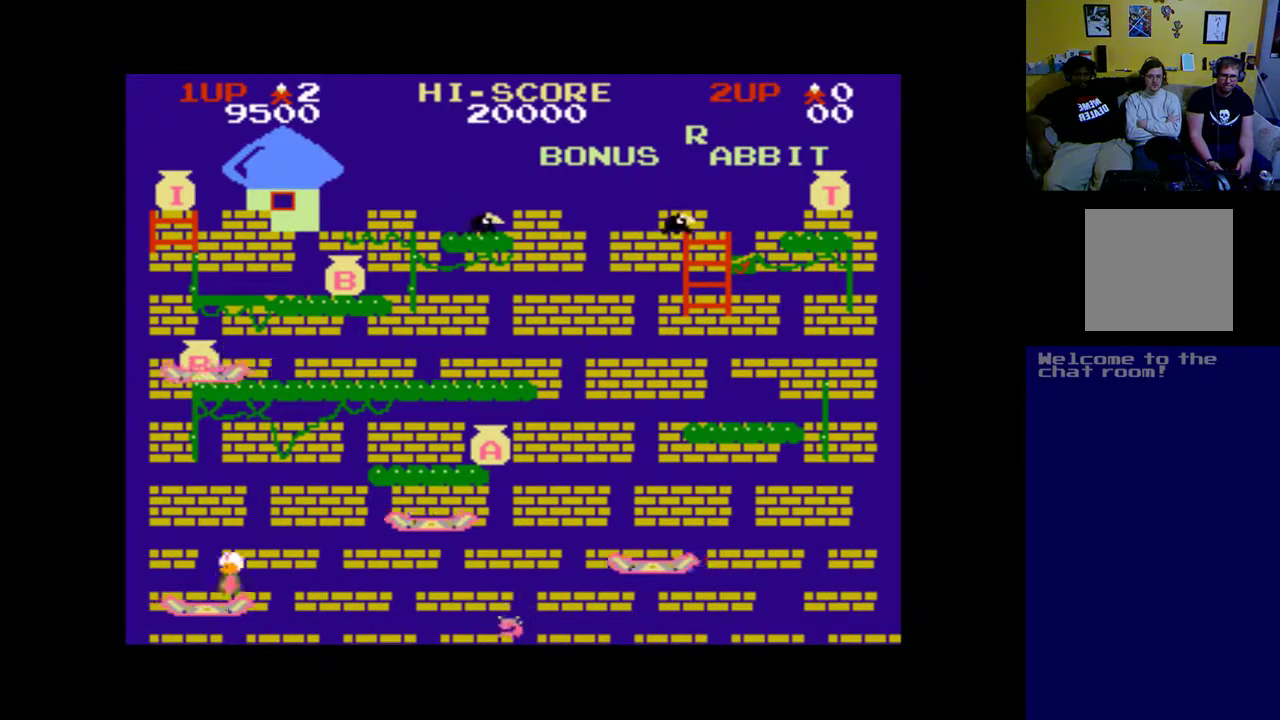
{"buttons": [], "left_stick": "center", "right_stick": "center", "events": [[100, "DPAD_LEFT", "up"], [133, "A", "up"], [267, "DPAD_RIGHT", "down"], [367, "DPAD_RIGHT", "up"]]}
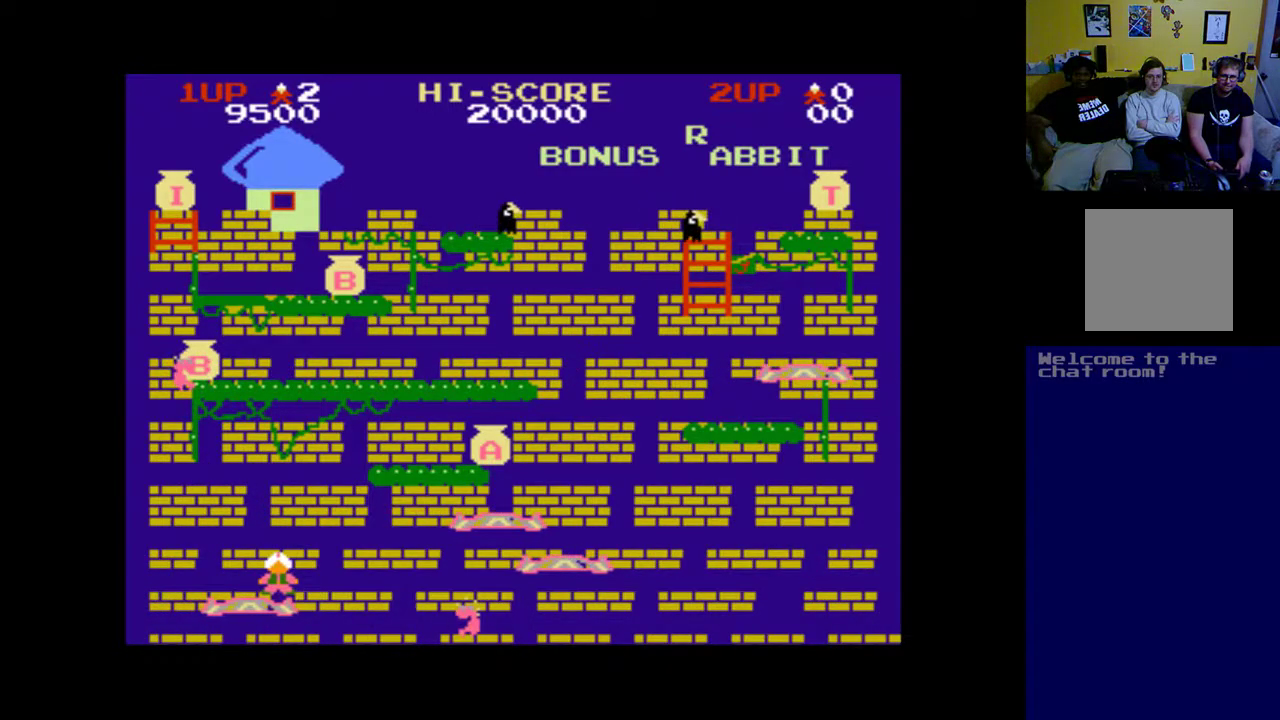
{"buttons": [], "left_stick": "center", "right_stick": "center", "events": [[233, "DPAD_LEFT", "down"], [433, "DPAD_LEFT", "up"]]}
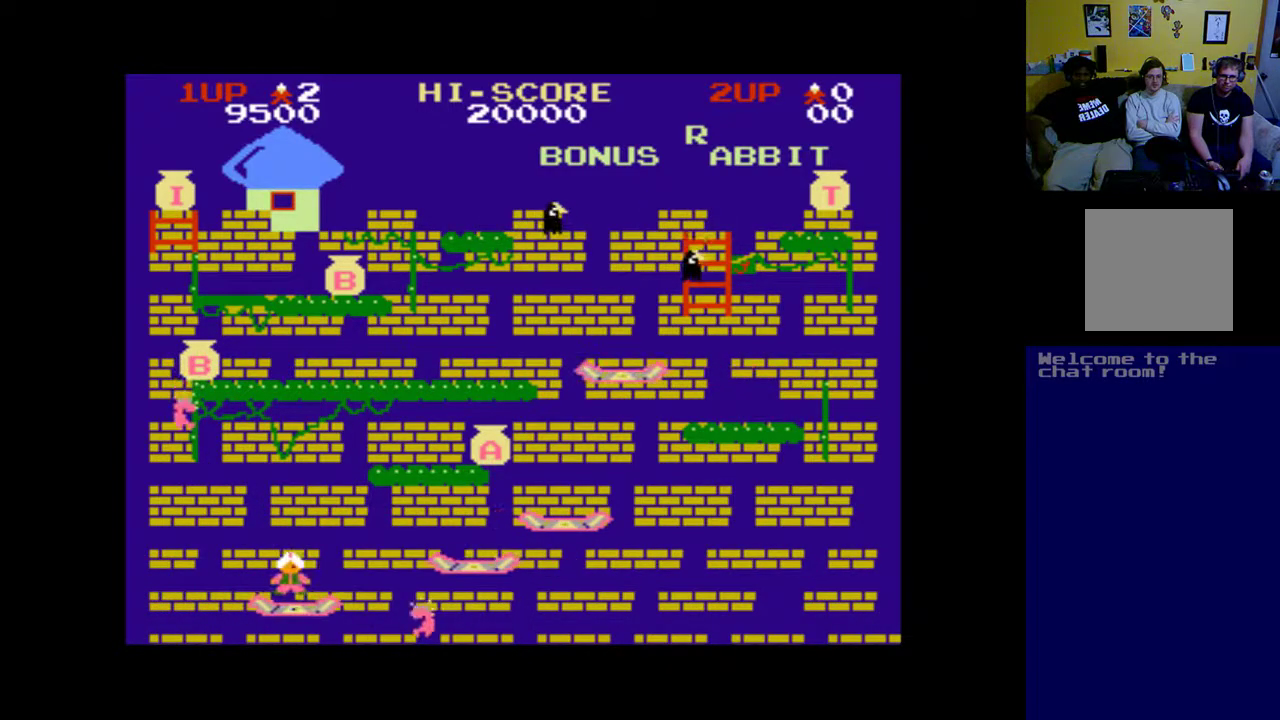
{"buttons": [], "left_stick": "center", "right_stick": "center", "events": [[33, "DPAD_RIGHT", "down"], [133, "A", "down"], [467, "A", "up"], [467, "DPAD_RIGHT", "up"]]}
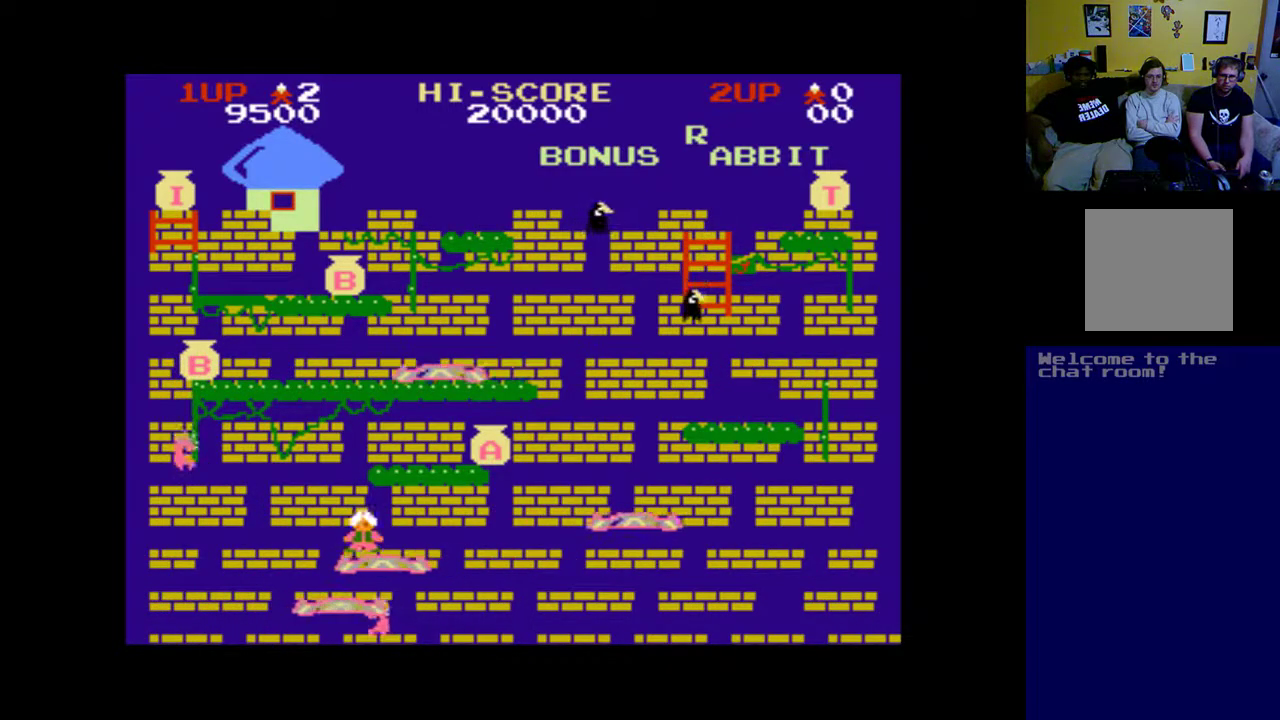
{"buttons": ["DPAD_RIGHT"], "left_stick": "center", "right_stick": "center", "events": [[167, "DPAD_LEFT", "down"], [300, "DPAD_LEFT", "up"], [500, "DPAD_RIGHT", "down"]]}
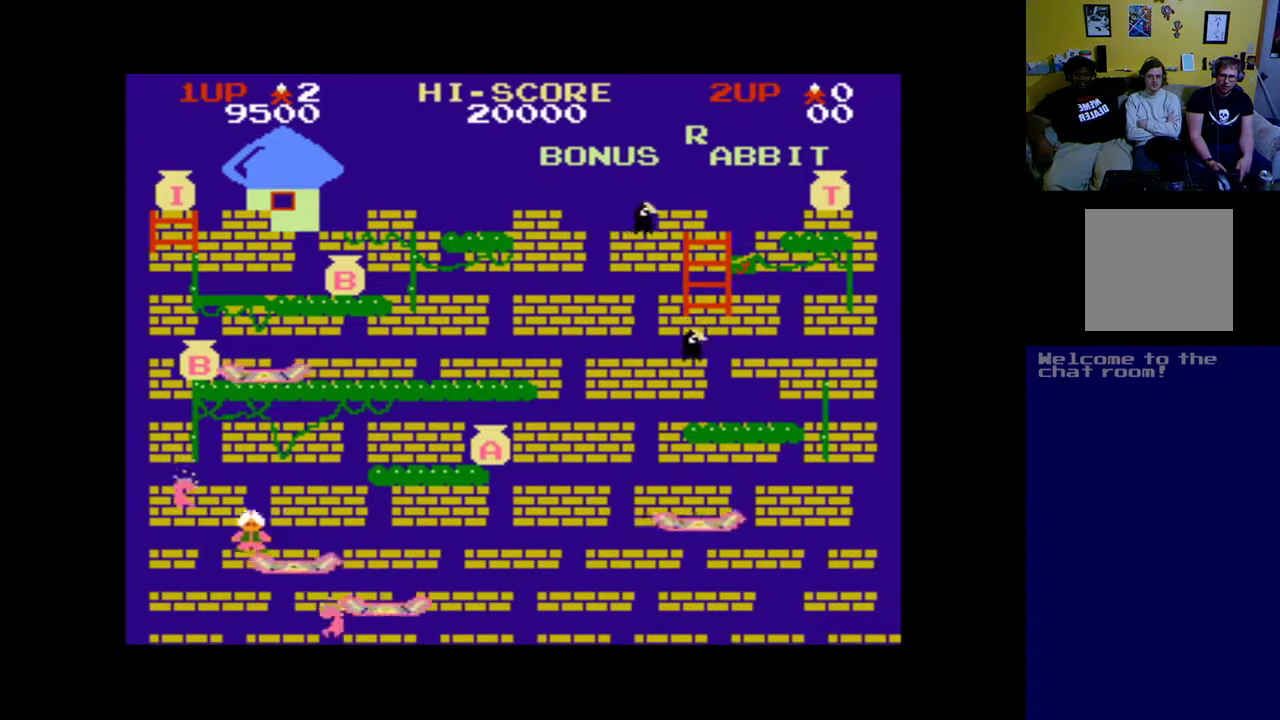
{"buttons": ["DPAD_RIGHT"], "left_stick": "center", "right_stick": "center", "events": [[167, "DPAD_RIGHT", "up"], [267, "DPAD_RIGHT", "down"], [400, "A", "down"], [500, "A", "up"]]}
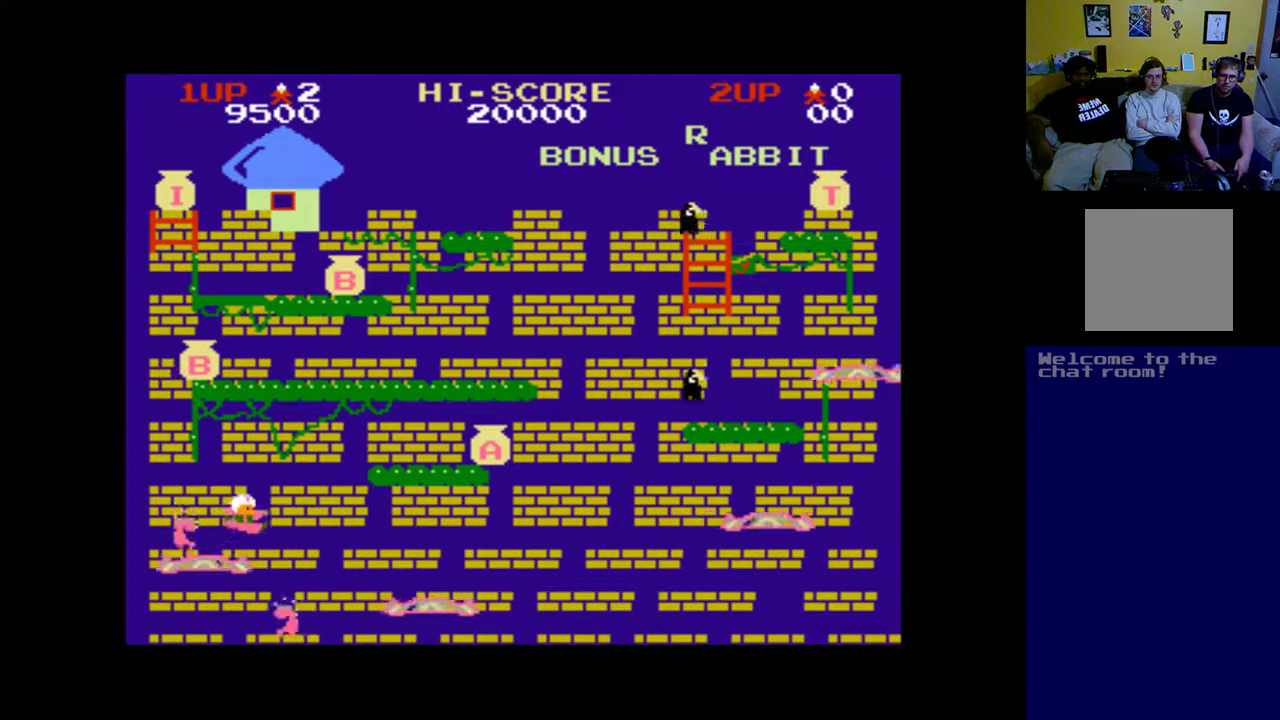
{"buttons": ["A", "DPAD_LEFT"], "left_stick": "center", "right_stick": "center", "events": [[67, "A", "down"], [133, "DPAD_RIGHT", "up"], [233, "DPAD_LEFT", "down"]]}
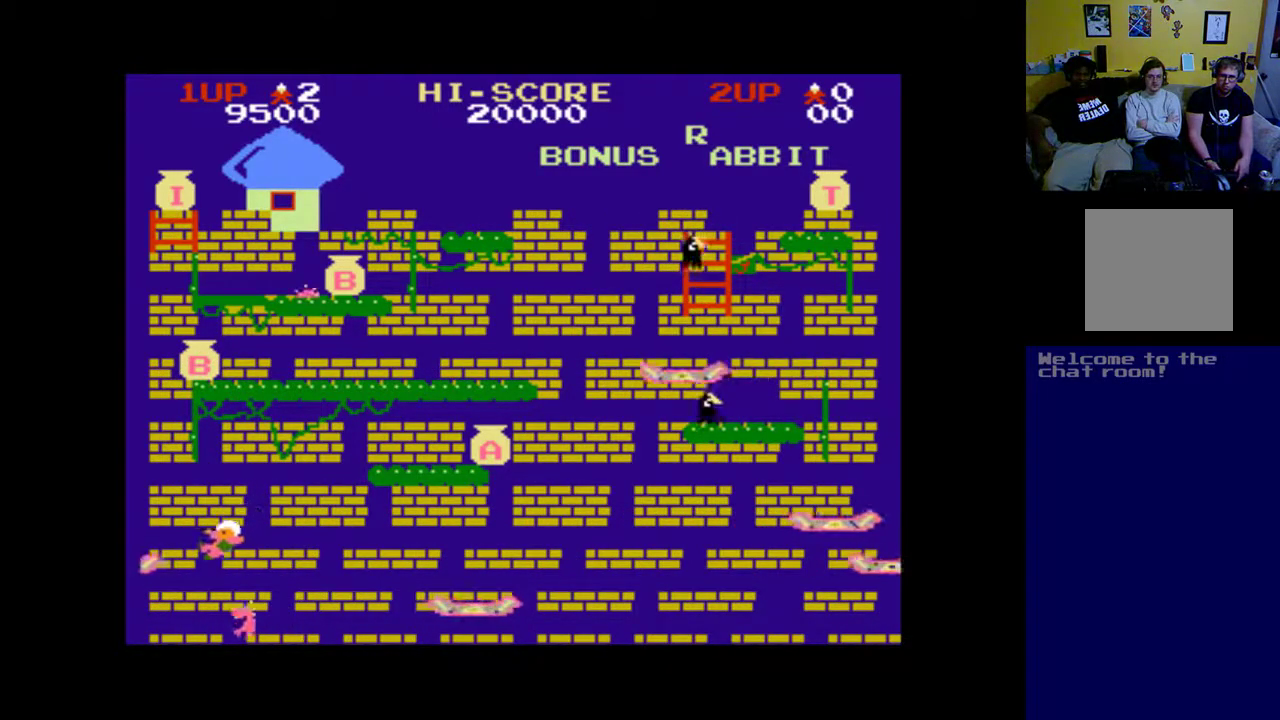
{"buttons": [], "left_stick": "center", "right_stick": "center", "events": [[67, "A", "up"], [67, "DPAD_LEFT", "up"], [433, "DPAD_LEFT", "down"], [500, "DPAD_LEFT", "up"]]}
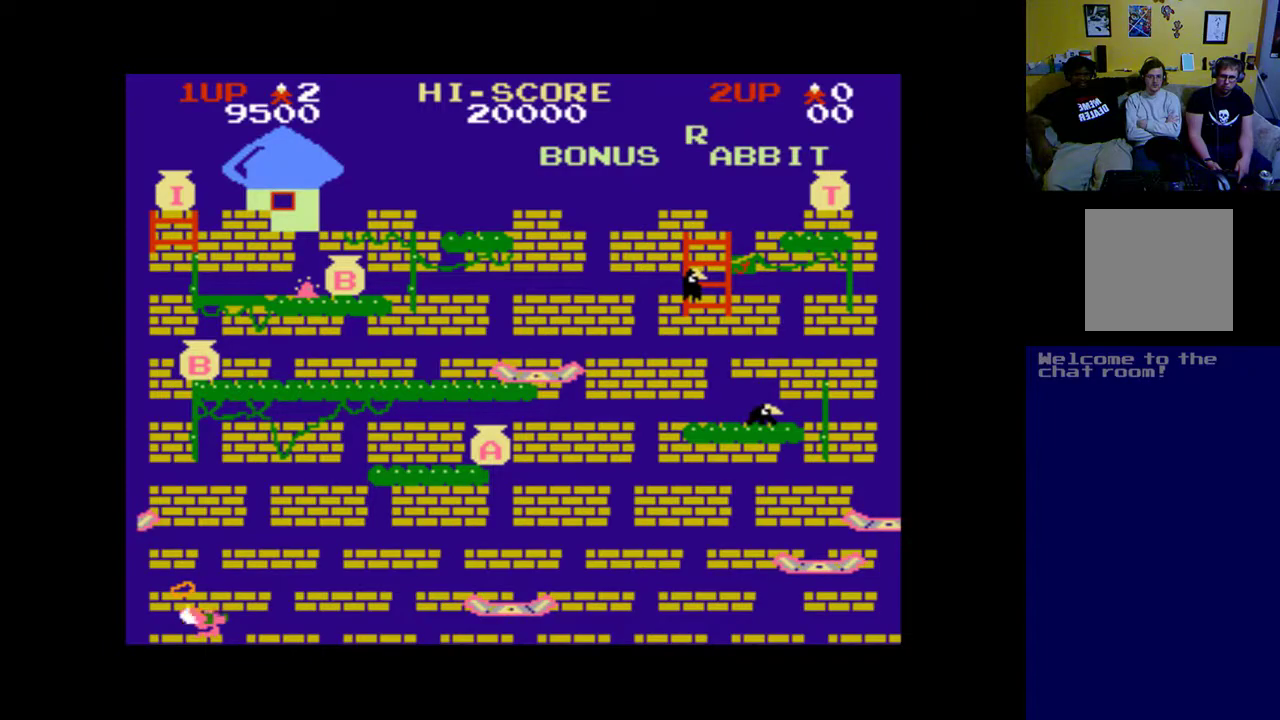
{"buttons": [], "left_stick": "center", "right_stick": "center", "events": [[100, "A", "down"], [100, "B", "down"], [133, "DPAD_RIGHT", "down"], [167, "A", "up"], [267, "B", "up"], [333, "DPAD_RIGHT", "up"]]}